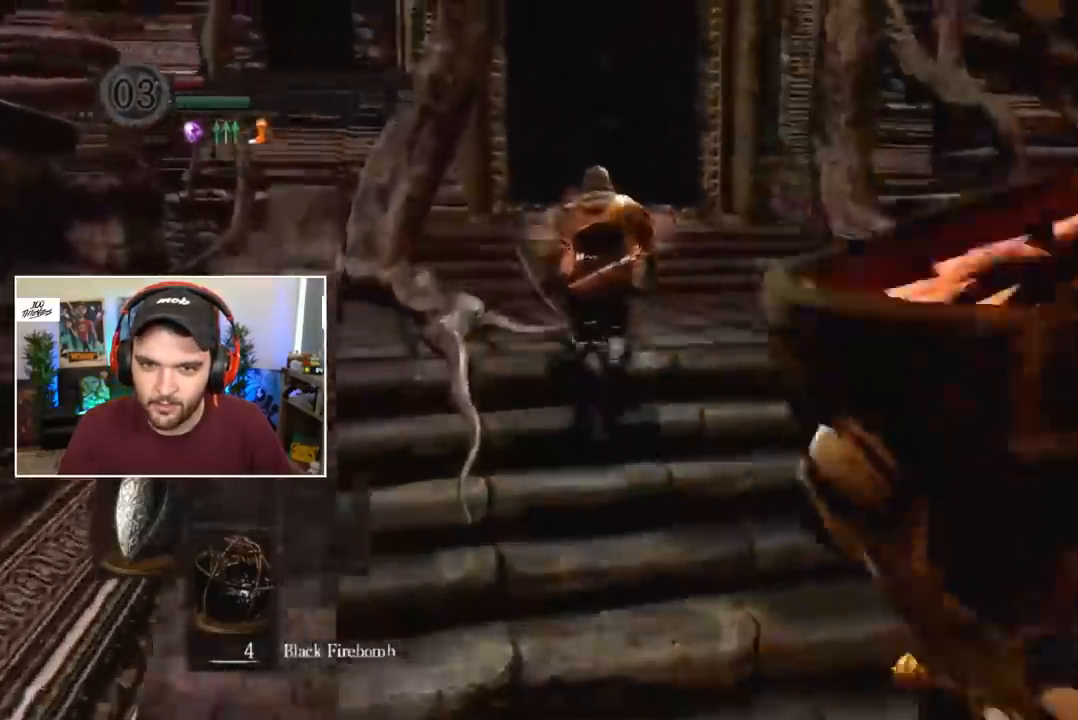
Gameplay with a controller (Xbox layout); each line is a JSON object with the inputs held at the frame after it (dt_ms = milliseconds from this image to that frame). "events" lists button and stick changes between this image and that frame as [ms after this image, input, new state], when the widget could be followed in between.
{"dt_ms": 1000, "buttons": ["B"], "left_stick": "center", "right_stick": "center"}
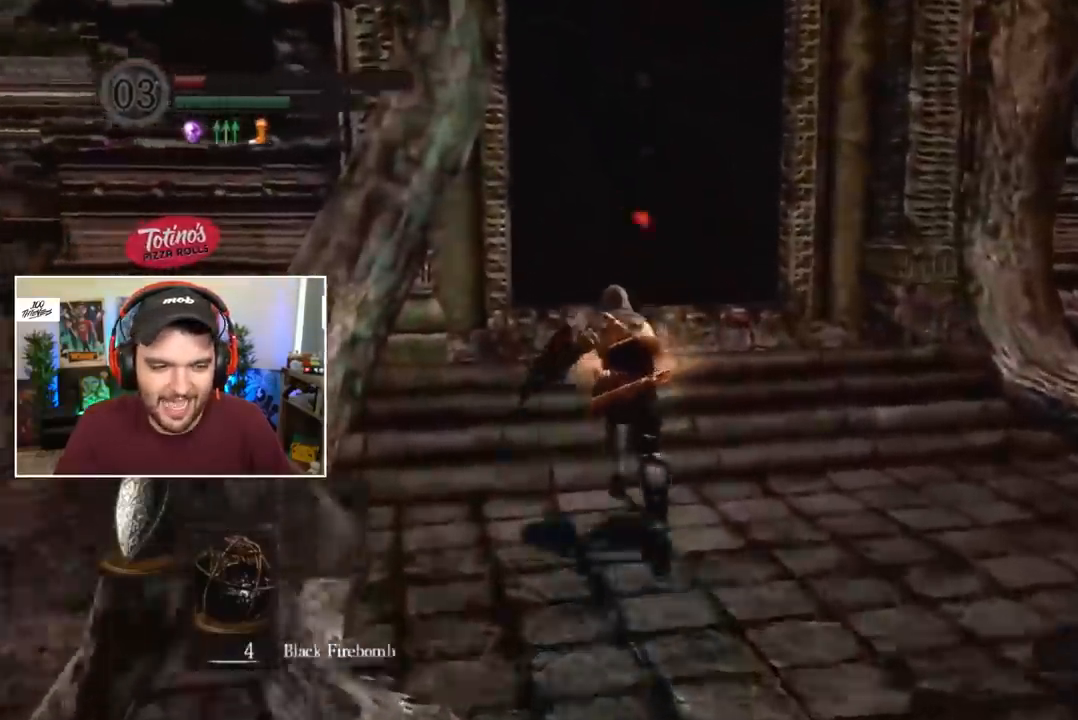
{"dt_ms": 500, "buttons": ["B"], "left_stick": "center", "right_stick": "center", "events": []}
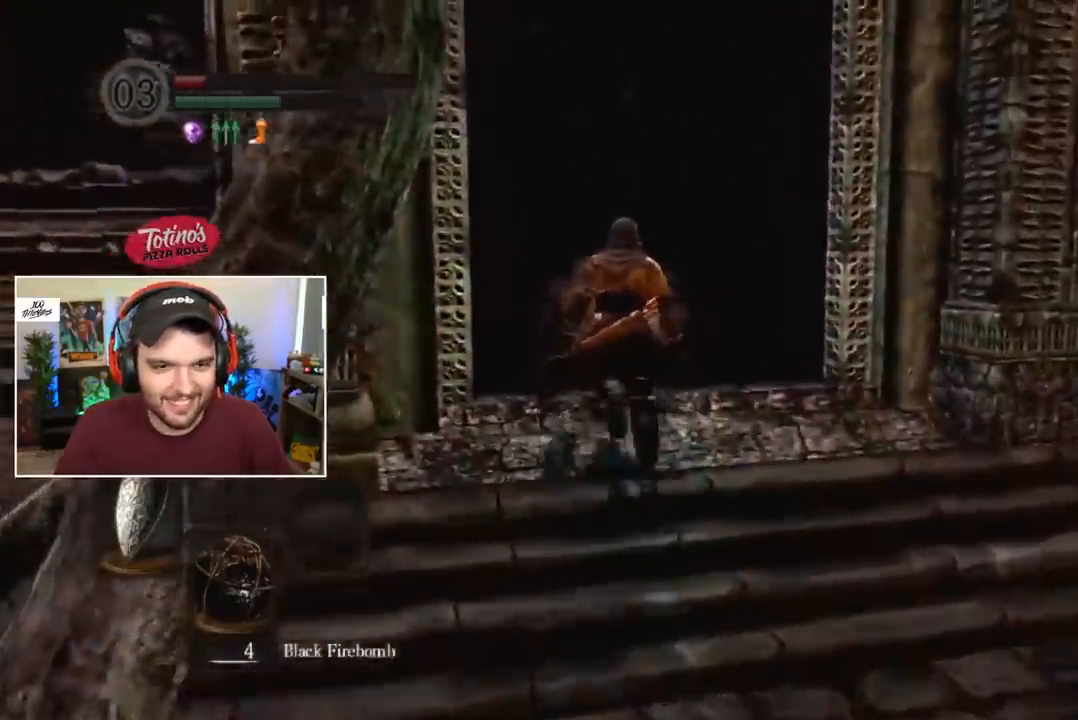
{"dt_ms": 500, "buttons": ["B"], "left_stick": "center", "right_stick": "down-right", "events": [[500, "right_stick", "down-right"]]}
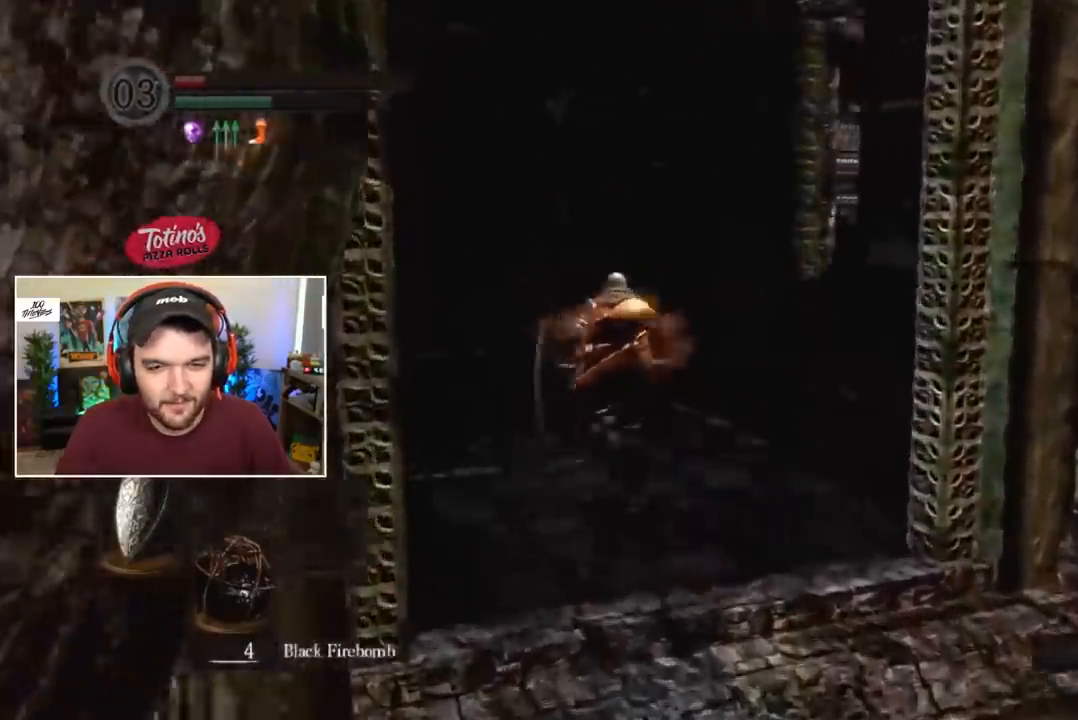
{"dt_ms": 500, "buttons": ["B"], "left_stick": "center", "right_stick": "down-right", "events": []}
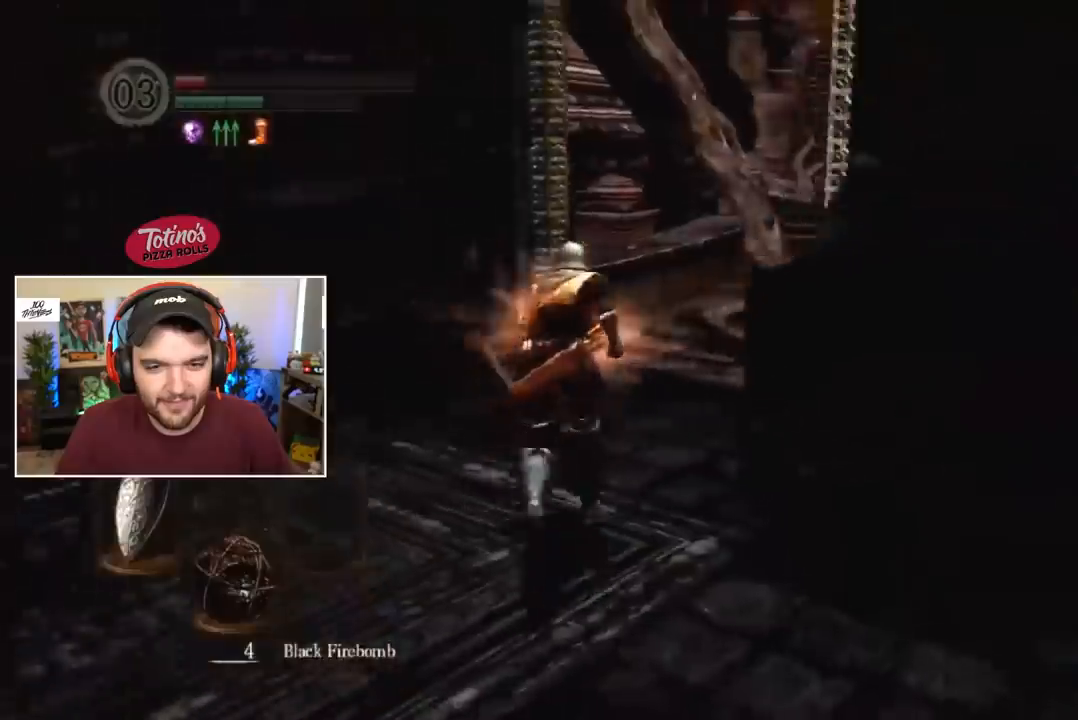
{"dt_ms": 500, "buttons": [], "left_stick": "center", "right_stick": "center", "events": [[250, "right_stick", "center"], [350, "B", "up"], [417, "right_stick", "up"], [483, "right_stick", "center"]]}
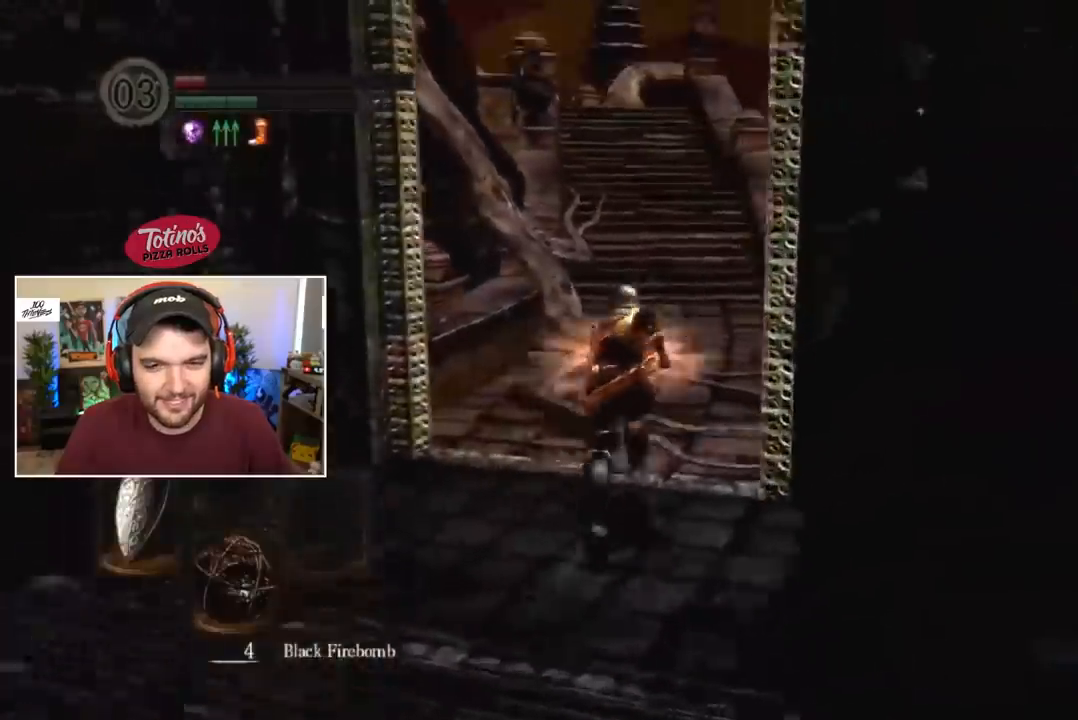
{"dt_ms": 500, "buttons": ["B"], "left_stick": "center", "right_stick": "center", "events": [[450, "B", "down"]]}
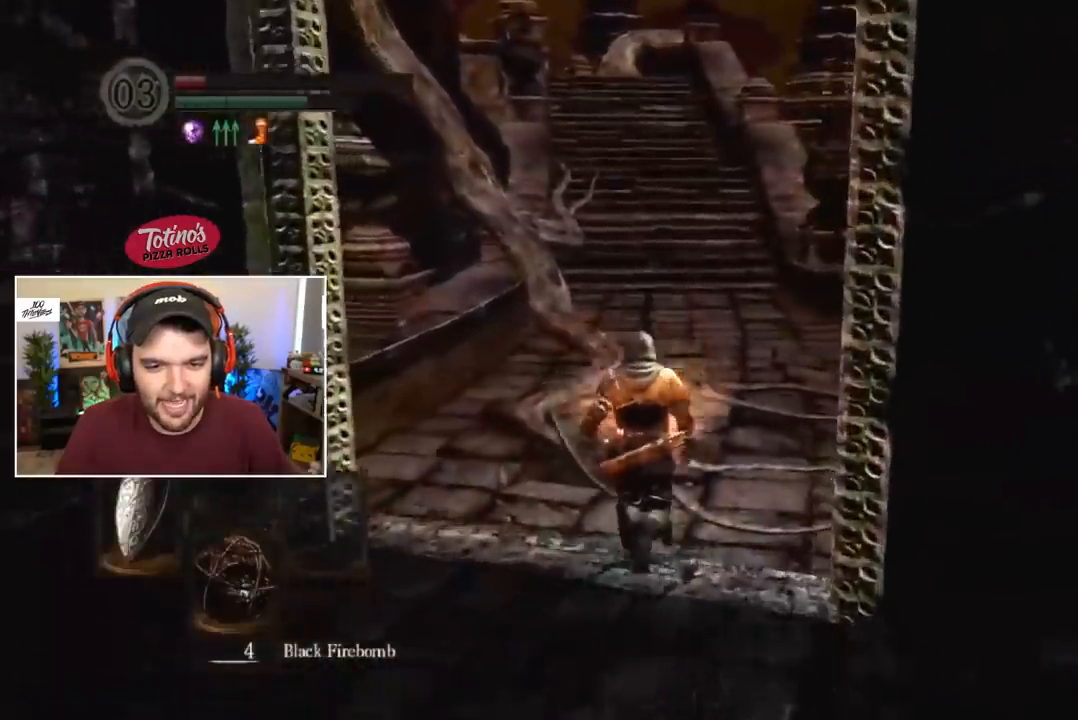
{"dt_ms": 500, "buttons": ["B", "DPAD_RIGHT"], "left_stick": "center", "right_stick": "center", "events": [[117, "DPAD_RIGHT", "down"], [183, "DPAD_RIGHT", "up"], [250, "DPAD_RIGHT", "down"], [333, "DPAD_RIGHT", "up"], [383, "DPAD_RIGHT", "down"], [417, "DPAD_RIGHT", "up"], [483, "DPAD_RIGHT", "down"]]}
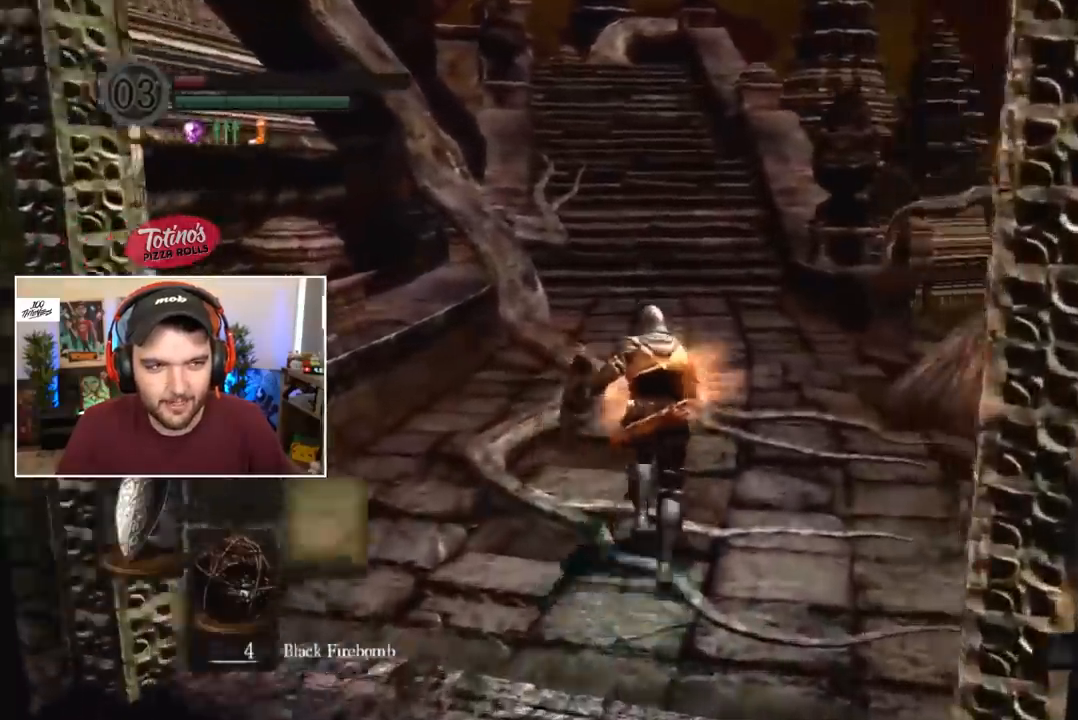
{"dt_ms": 500, "buttons": ["B", "L1"], "left_stick": "center", "right_stick": "center", "events": [[50, "DPAD_RIGHT", "up"], [233, "L1", "down"]]}
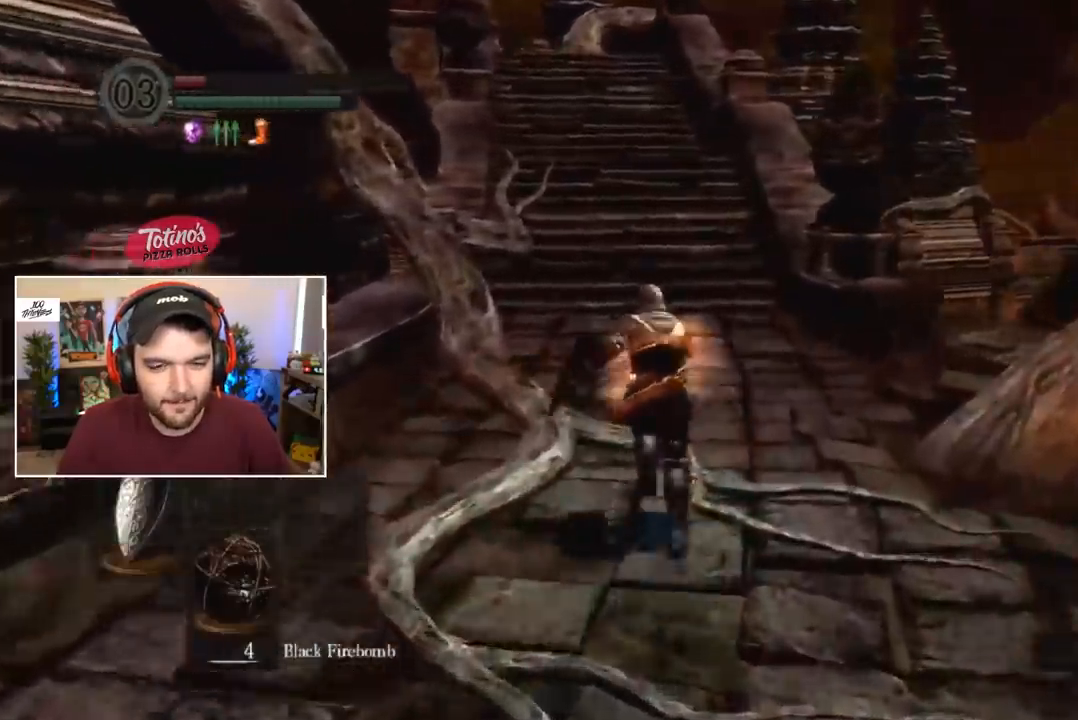
{"dt_ms": 500, "buttons": ["B", "L1"], "left_stick": "center", "right_stick": "center", "events": []}
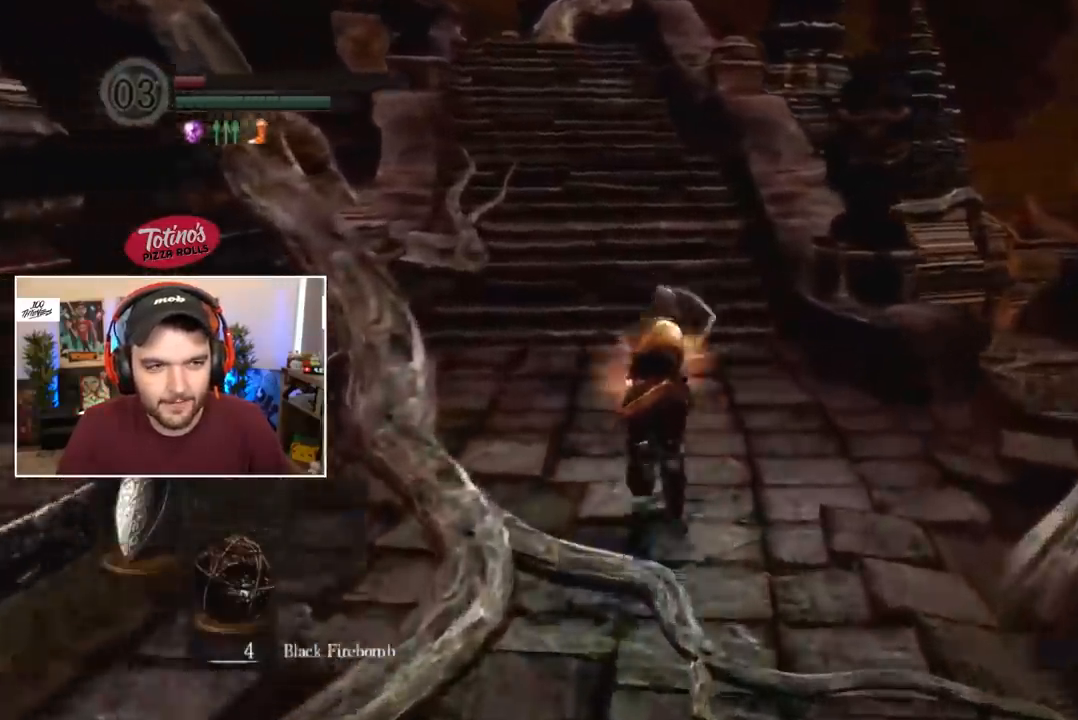
{"dt_ms": 500, "buttons": ["B", "L1"], "left_stick": "center", "right_stick": "center", "events": []}
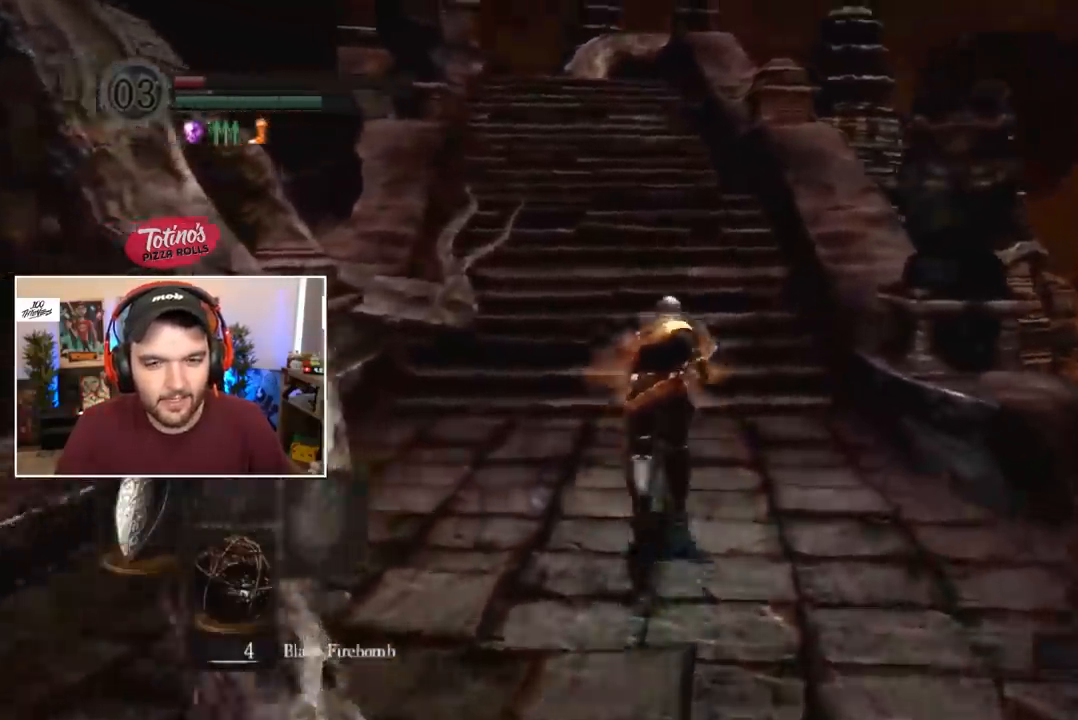
{"dt_ms": 500, "buttons": ["B", "L1"], "left_stick": "center", "right_stick": "center", "events": []}
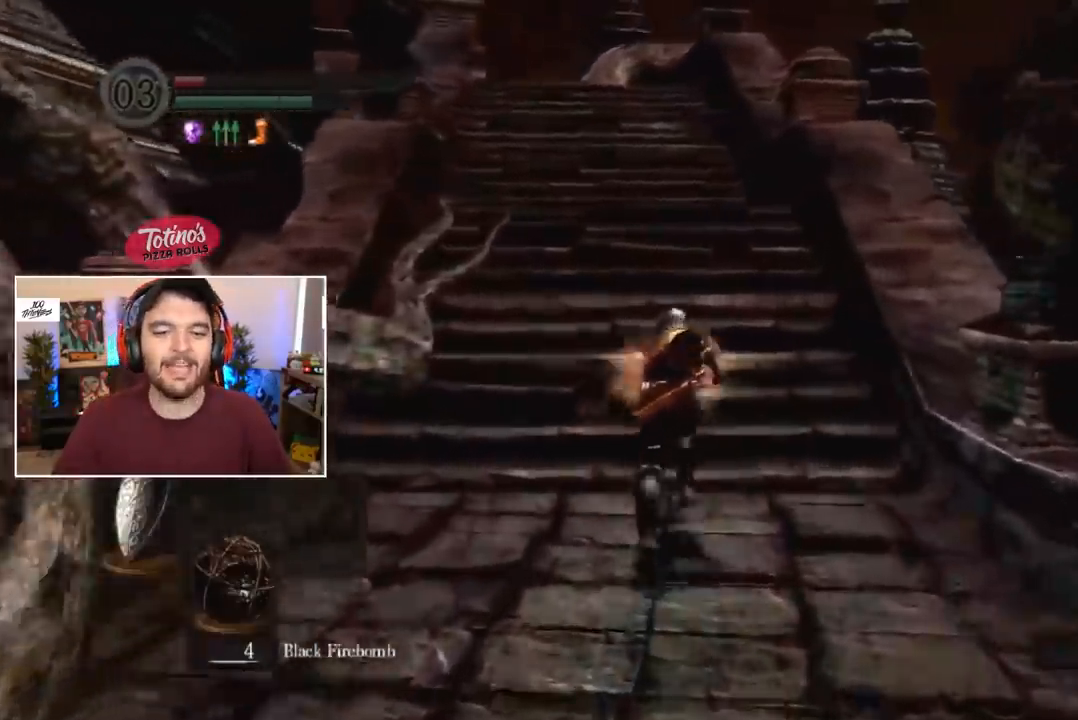
{"dt_ms": 500, "buttons": ["B", "L1"], "left_stick": "center", "right_stick": "center", "events": []}
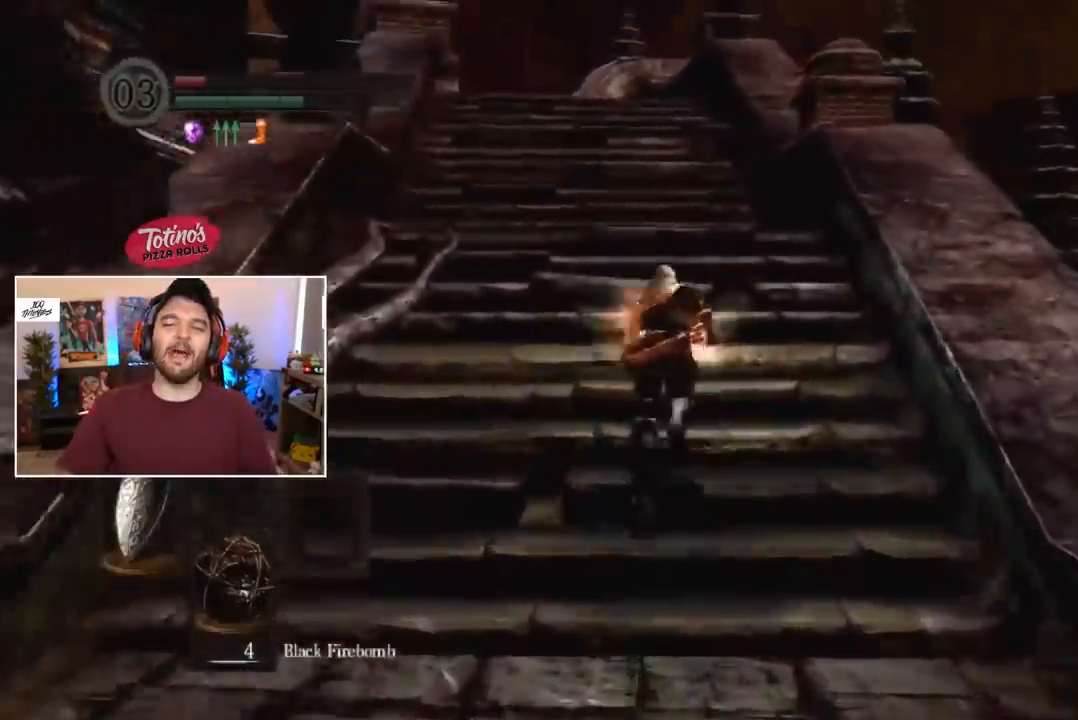
{"dt_ms": 500, "buttons": ["B", "L1"], "left_stick": "center", "right_stick": "center", "events": []}
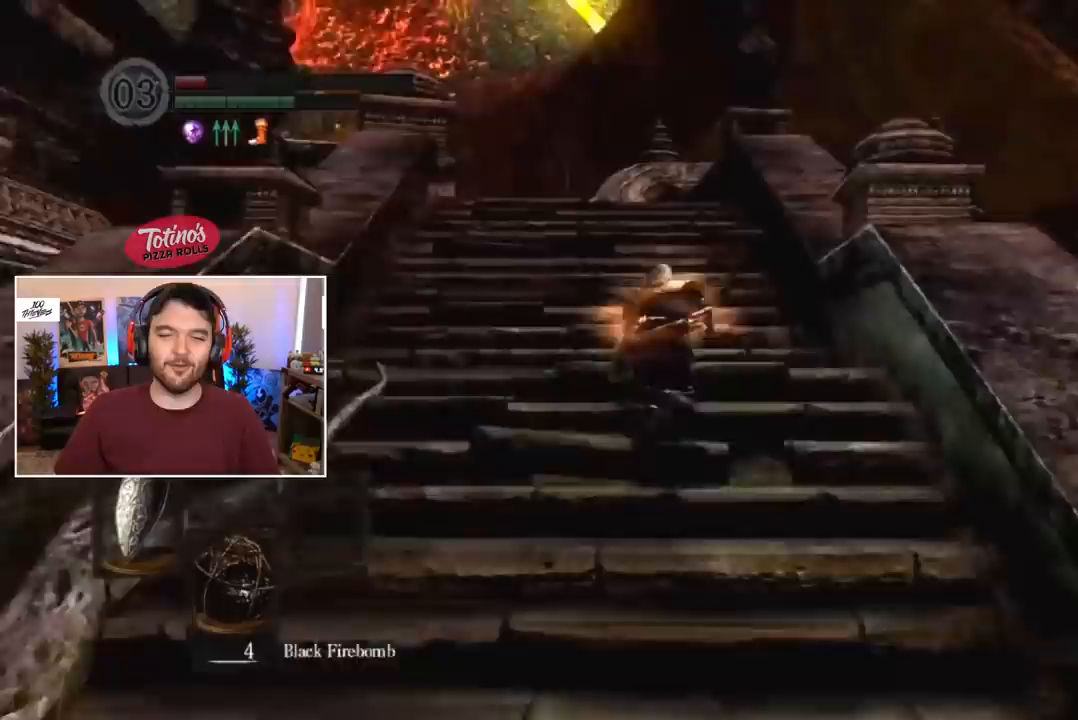
{"dt_ms": 500, "buttons": ["B", "L1"], "left_stick": "center", "right_stick": "center", "events": []}
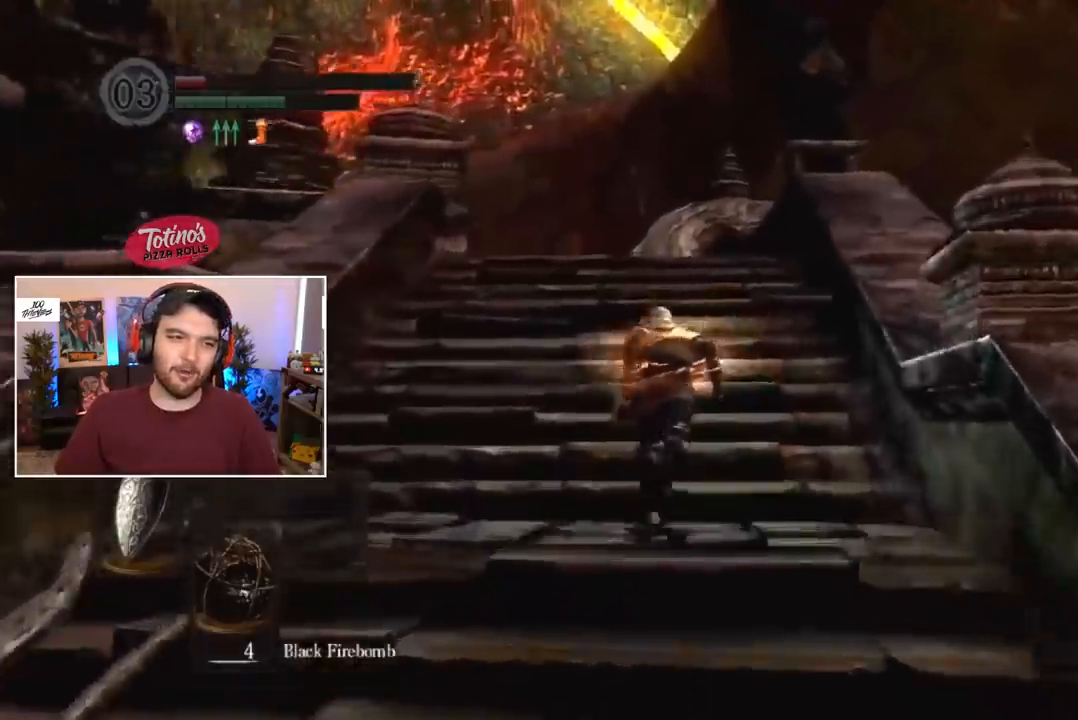
{"dt_ms": 500, "buttons": ["B", "L1"], "left_stick": "center", "right_stick": "center", "events": []}